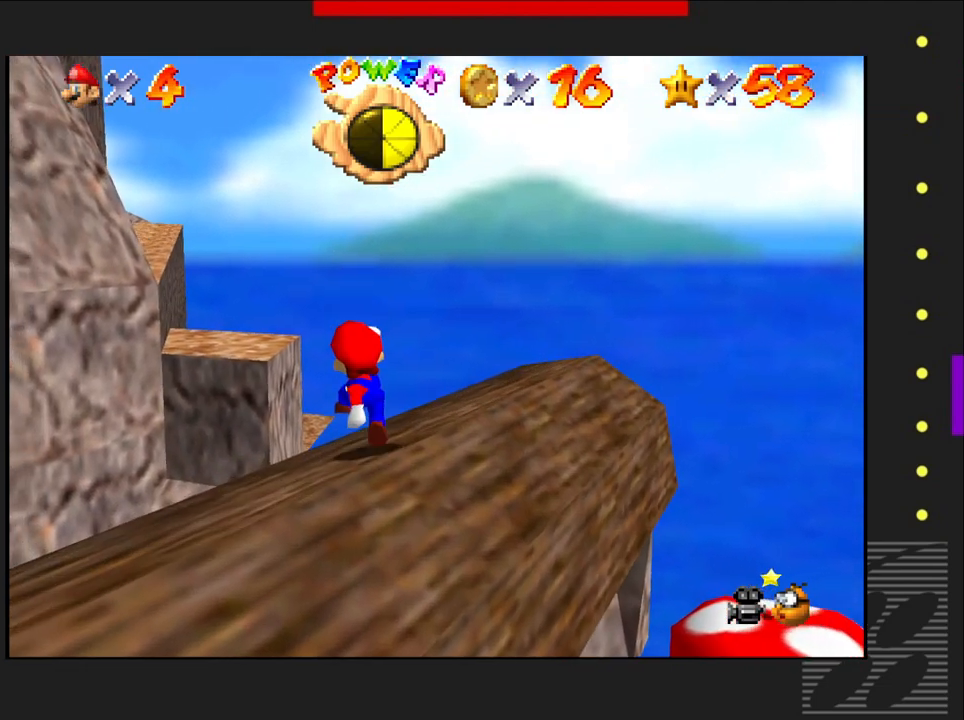
Gameplay with a controller (PlayStation layout); each line is a JSON object with the inputs held at the frame after it. "events" lists button and stick changes between this image and that frame as [ms after this image, input, new state], when the widget could be followed in between.
{"buttons": [], "left_stick": "center", "right_stick": "center", "events": []}
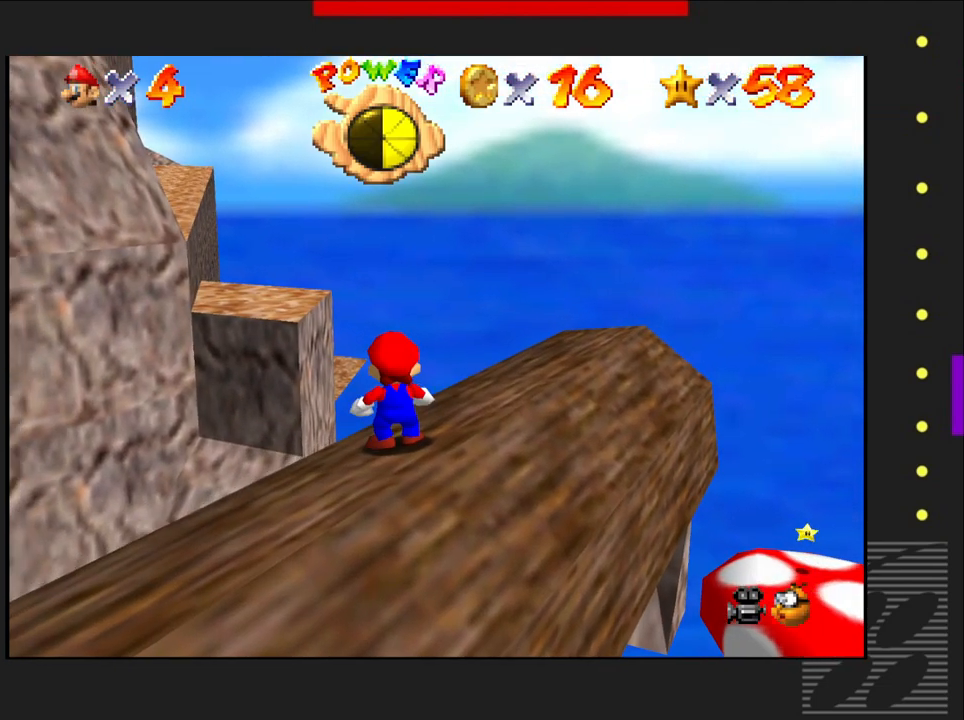
{"buttons": [], "left_stick": "right", "right_stick": "center", "events": [[400, "left_stick", "right"]]}
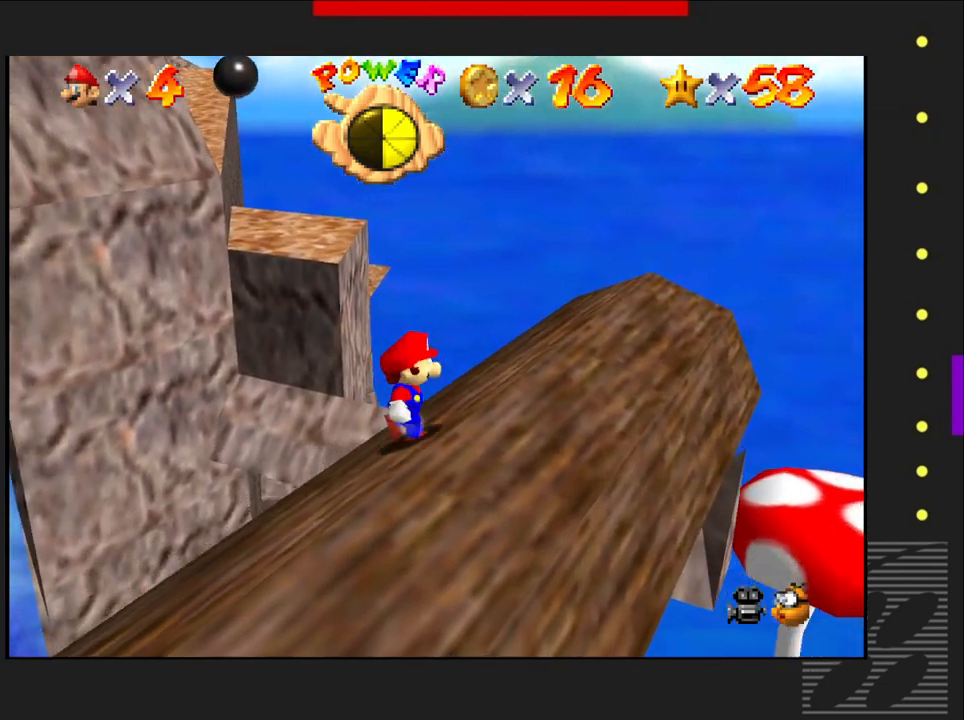
{"buttons": [], "left_stick": "center", "right_stick": "center", "events": [[50, "CROSS", "down"], [117, "left_stick", "center"], [133, "CROSS", "up"]]}
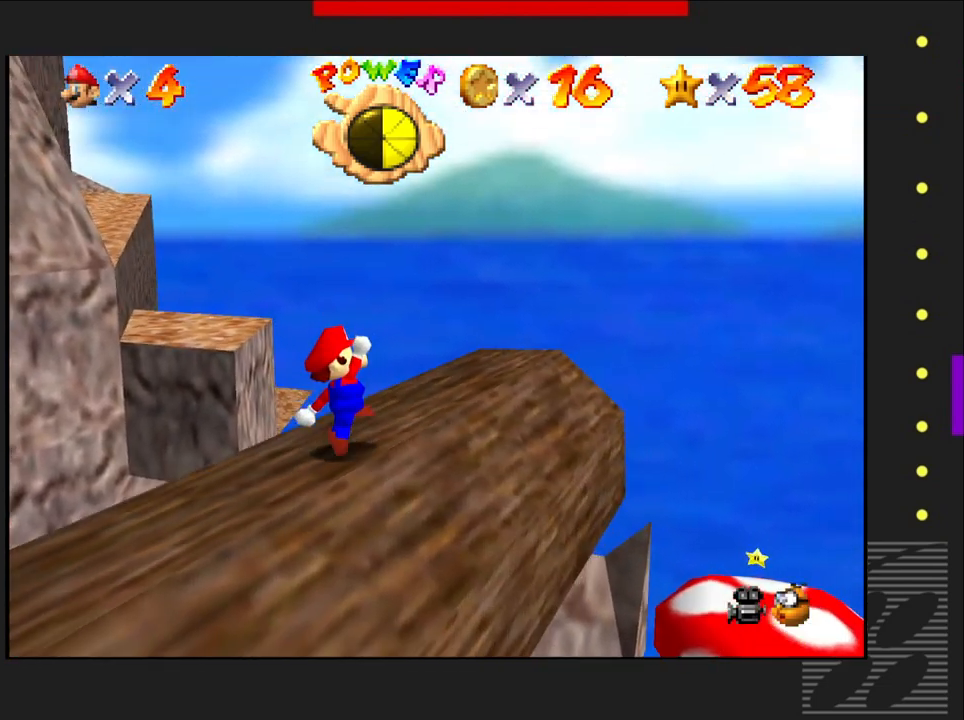
{"buttons": [], "left_stick": "center", "right_stick": "center", "events": [[100, "left_stick", "left"], [250, "left_stick", "center"]]}
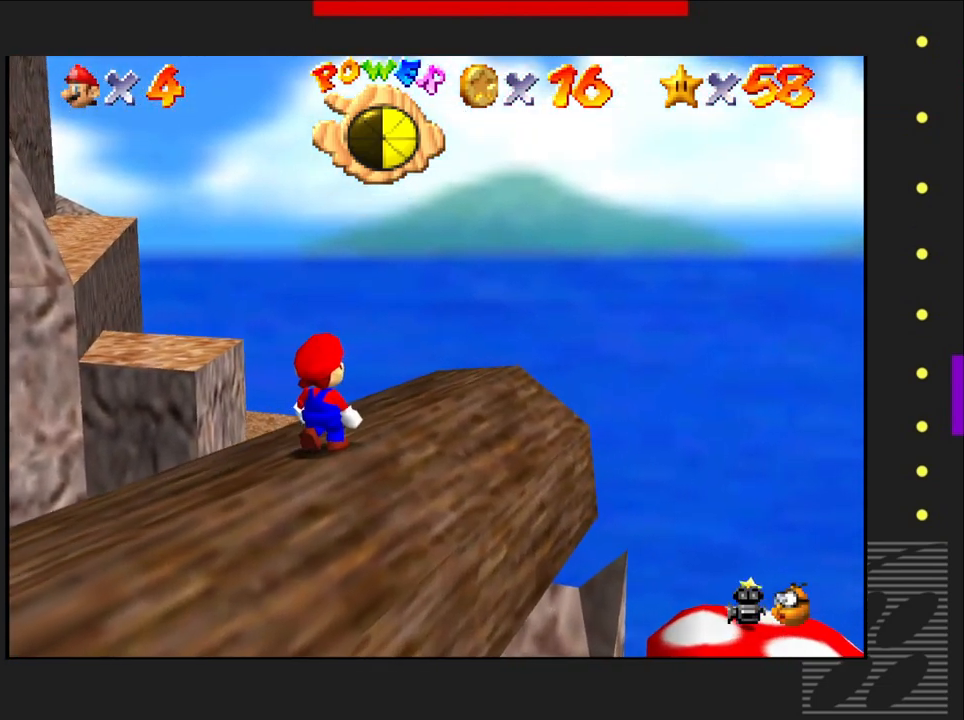
{"buttons": ["CROSS"], "left_stick": "center", "right_stick": "center", "events": [[167, "left_stick", "up-left"], [400, "left_stick", "center"], [483, "CROSS", "down"]]}
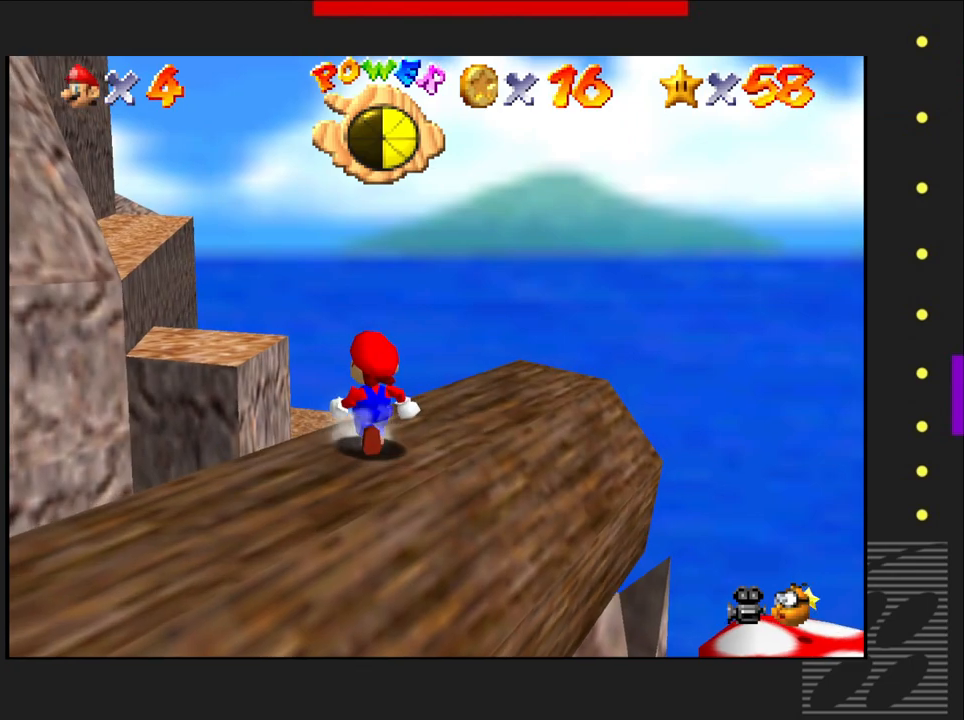
{"buttons": [], "left_stick": "right", "right_stick": "center", "events": [[67, "CROSS", "up"], [383, "left_stick", "right"]]}
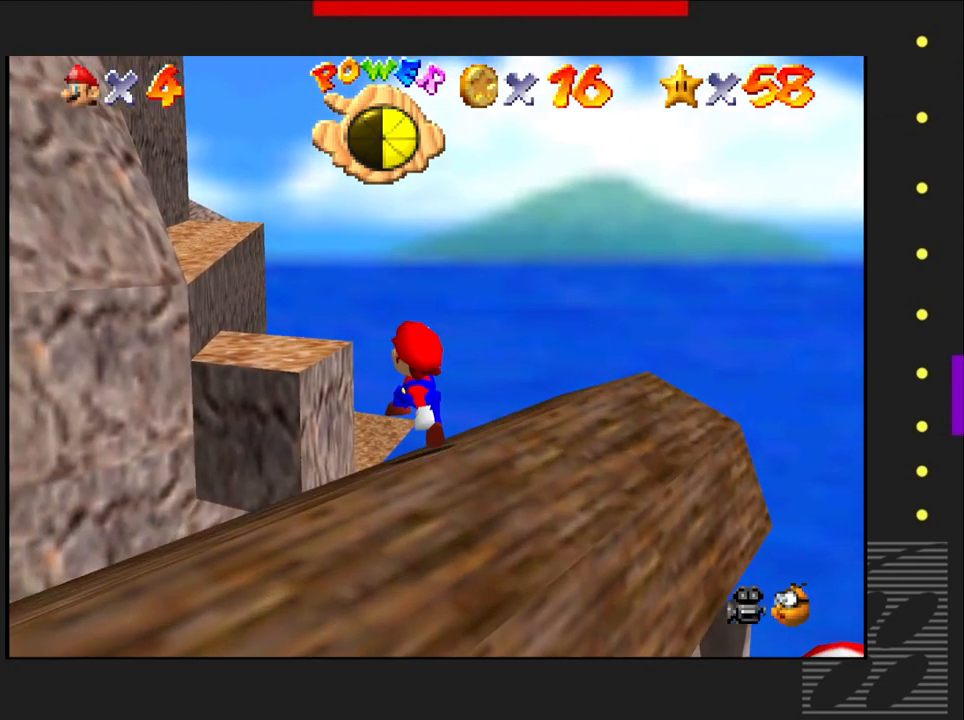
{"buttons": [], "left_stick": "center", "right_stick": "center", "events": [[83, "left_stick", "center"]]}
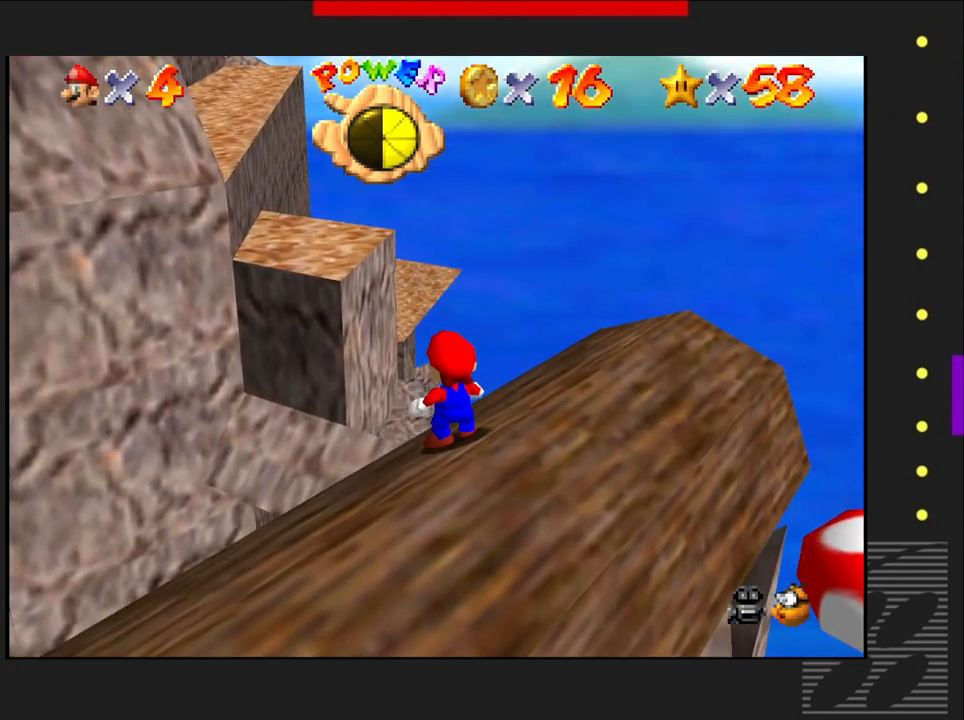
{"buttons": [], "left_stick": "center", "right_stick": "center", "events": [[117, "left_stick", "right"], [300, "left_stick", "center"]]}
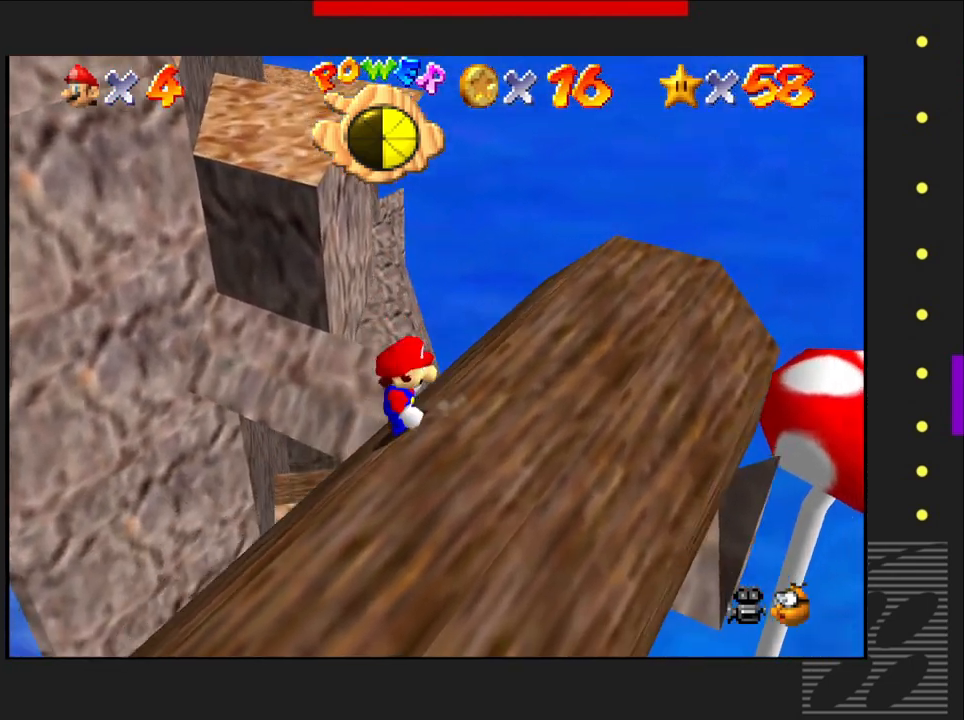
{"buttons": [], "left_stick": "center", "right_stick": "center", "events": [[50, "CROSS", "down"], [50, "left_stick", "right"], [183, "CROSS", "up"], [317, "left_stick", "center"]]}
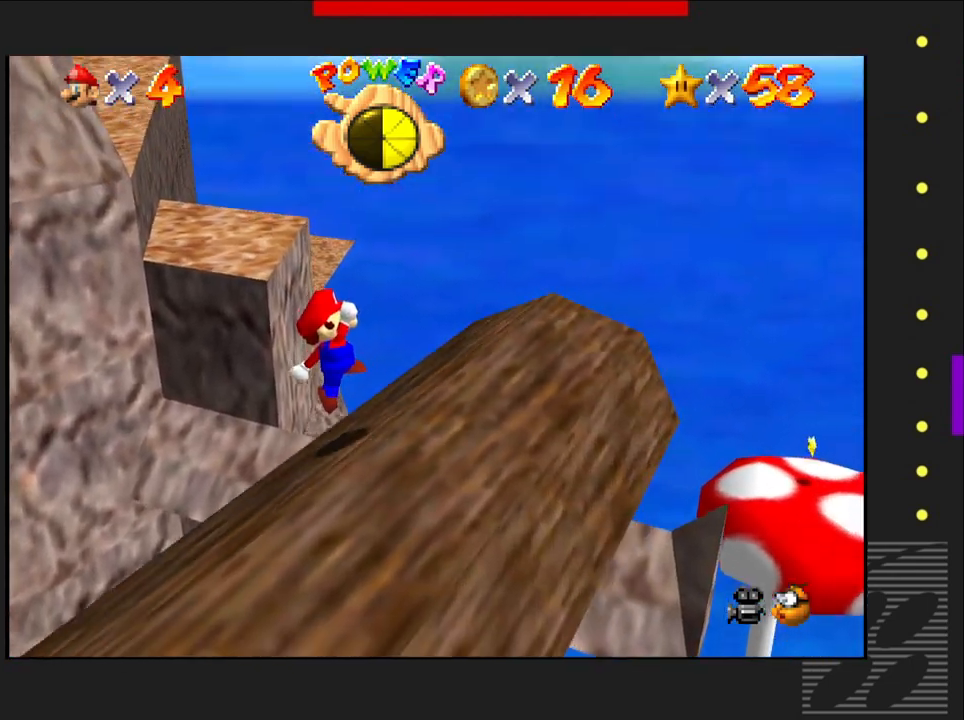
{"buttons": [], "left_stick": "right", "right_stick": "center", "events": [[350, "left_stick", "right"], [367, "CROSS", "down"], [500, "CROSS", "up"]]}
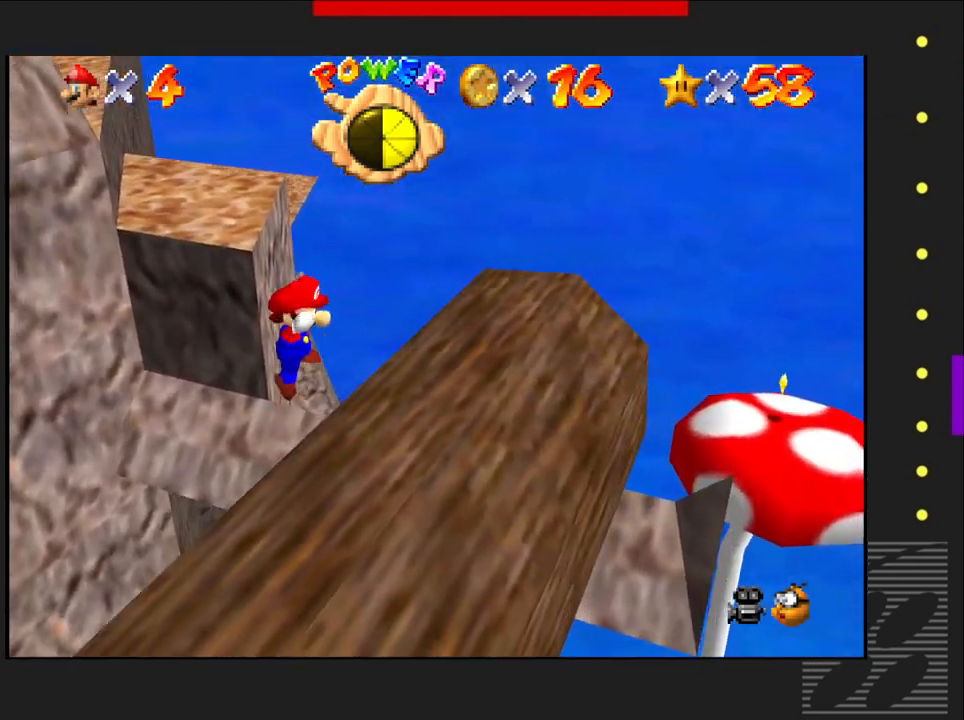
{"buttons": [], "left_stick": "right", "right_stick": "center", "events": [[100, "left_stick", "center"], [367, "left_stick", "right"]]}
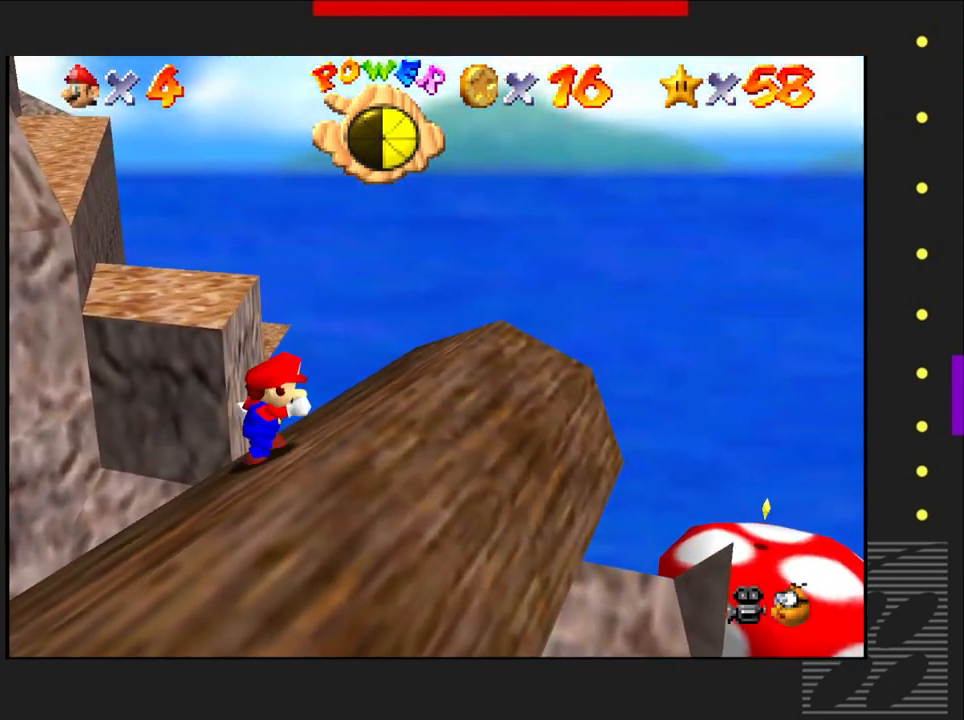
{"buttons": [], "left_stick": "right", "right_stick": "center", "events": [[67, "left_stick", "center"], [350, "CROSS", "down"], [350, "left_stick", "right"], [467, "CROSS", "up"]]}
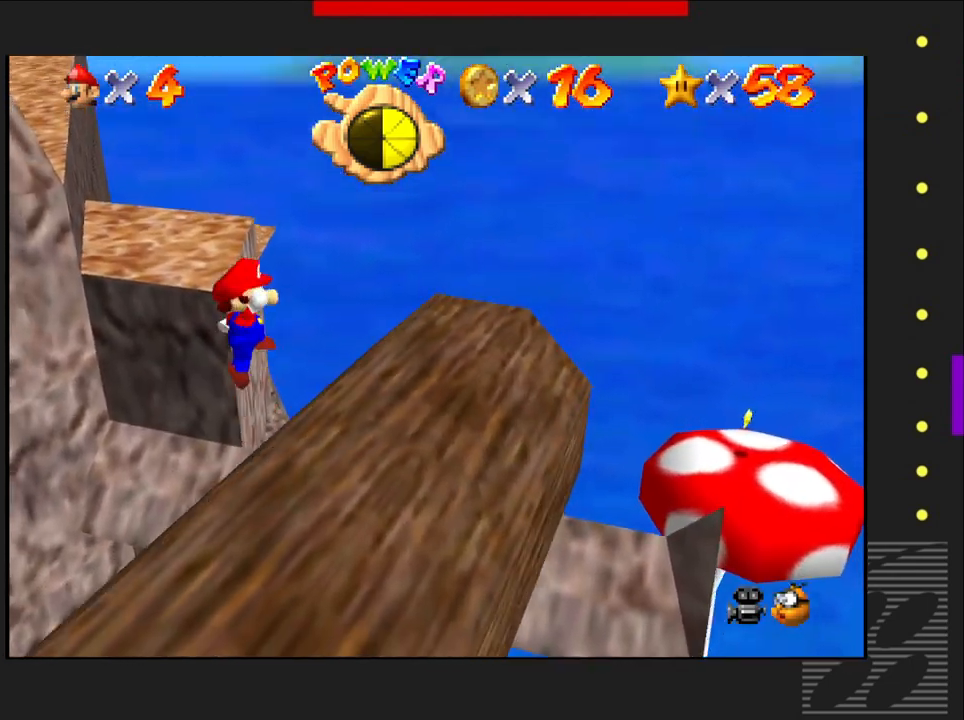
{"buttons": [], "left_stick": "center", "right_stick": "center", "events": [[83, "left_stick", "center"], [267, "left_stick", "right"], [450, "left_stick", "center"]]}
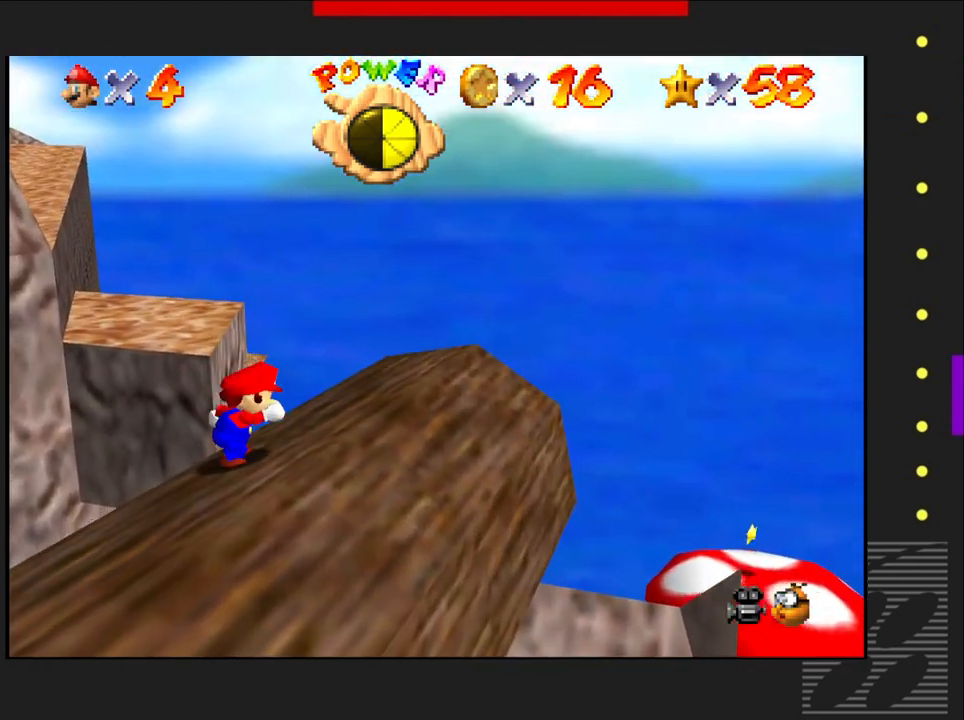
{"buttons": ["CROSS"], "left_stick": "right", "right_stick": "center", "events": [[367, "left_stick", "right"], [433, "CROSS", "down"]]}
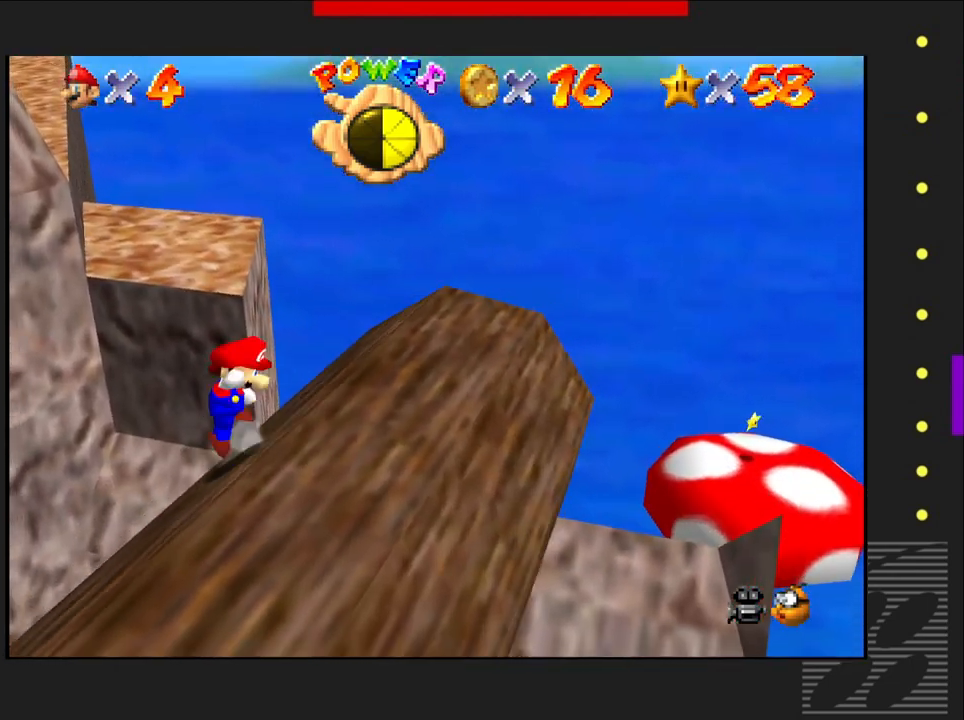
{"buttons": [], "left_stick": "center", "right_stick": "center", "events": [[83, "CROSS", "up"], [200, "left_stick", "center"]]}
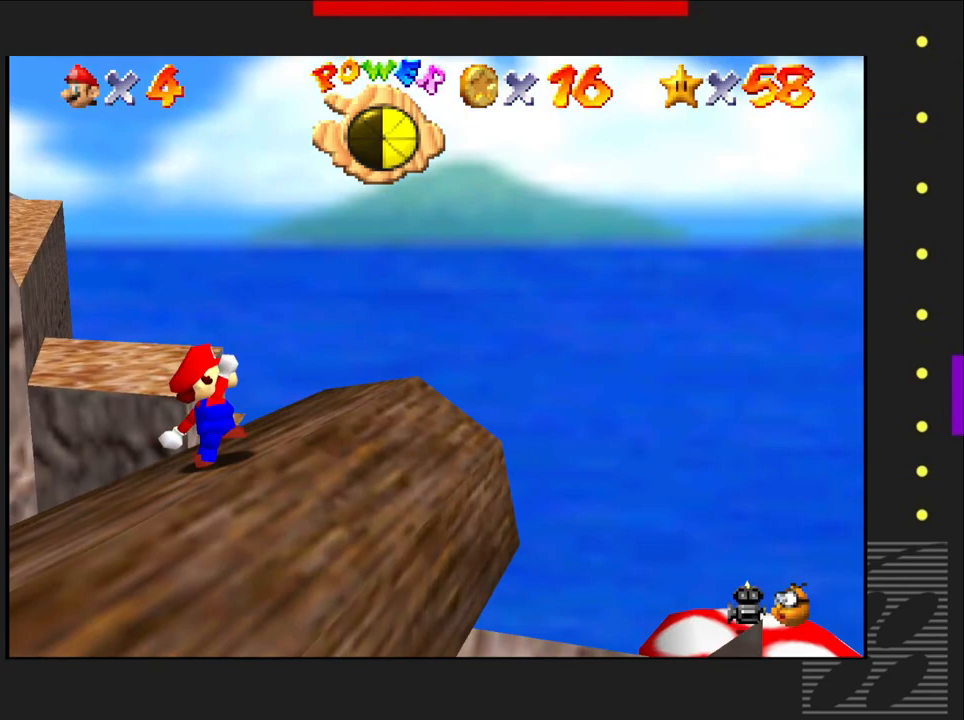
{"buttons": [], "left_stick": "right", "right_stick": "center", "events": [[467, "left_stick", "right"]]}
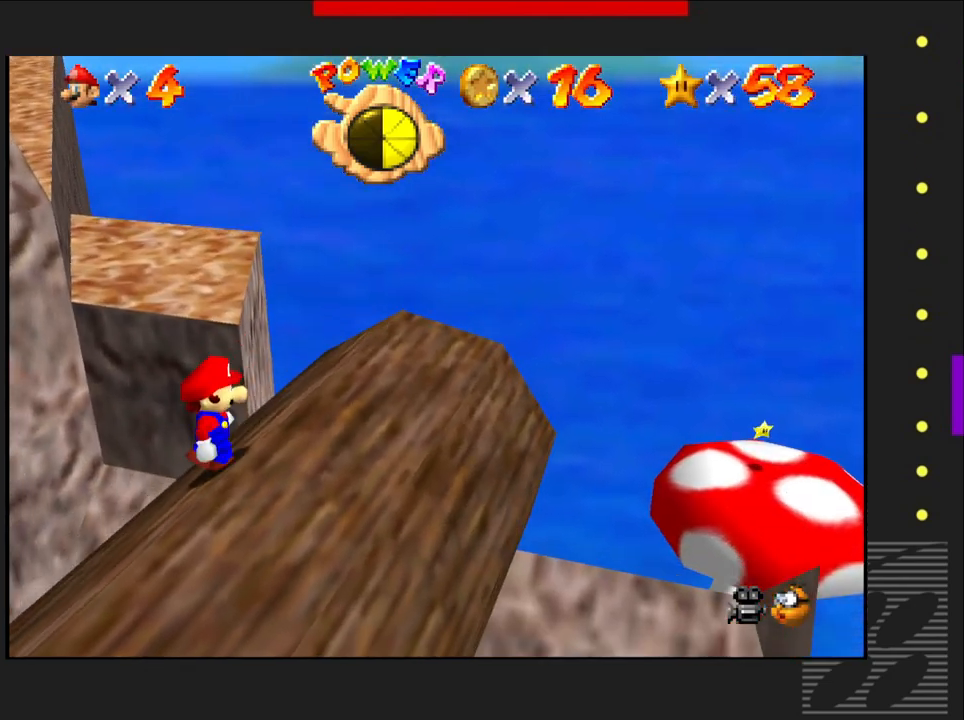
{"buttons": [], "left_stick": "right", "right_stick": "center", "events": [[133, "CROSS", "down"], [217, "left_stick", "up-right"], [283, "CROSS", "up"], [367, "left_stick", "center"], [450, "left_stick", "right"]]}
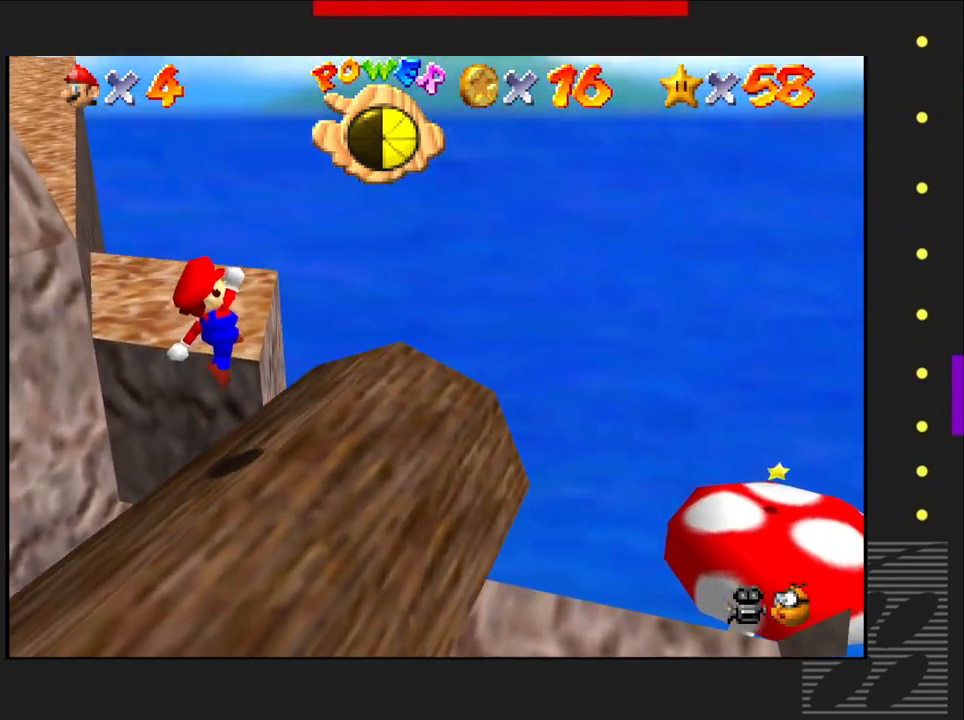
{"buttons": [], "left_stick": "up", "right_stick": "center", "events": [[200, "left_stick", "center"], [367, "left_stick", "up"]]}
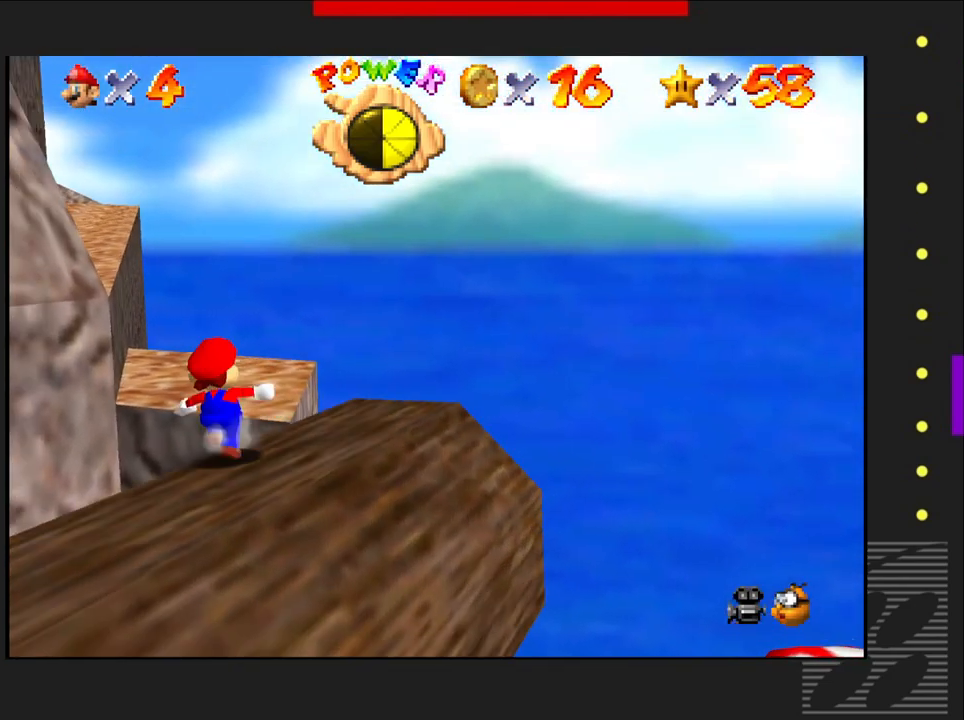
{"buttons": ["CROSS"], "left_stick": "up", "right_stick": "center", "events": [[183, "CROSS", "down"]]}
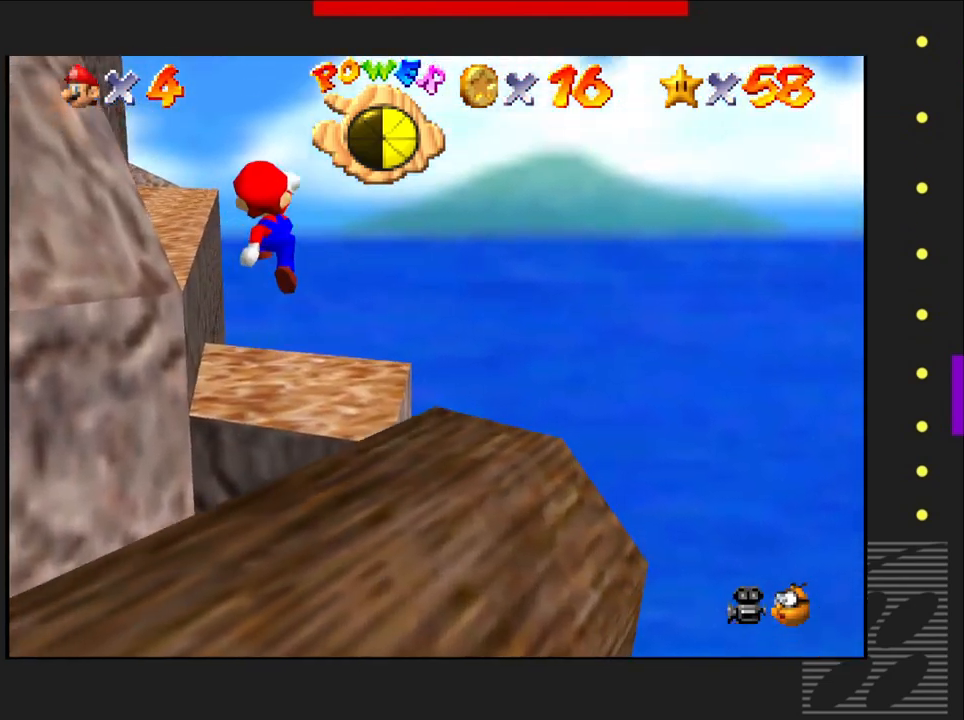
{"buttons": [], "left_stick": "center", "right_stick": "center", "events": [[117, "CROSS", "up"], [283, "left_stick", "center"]]}
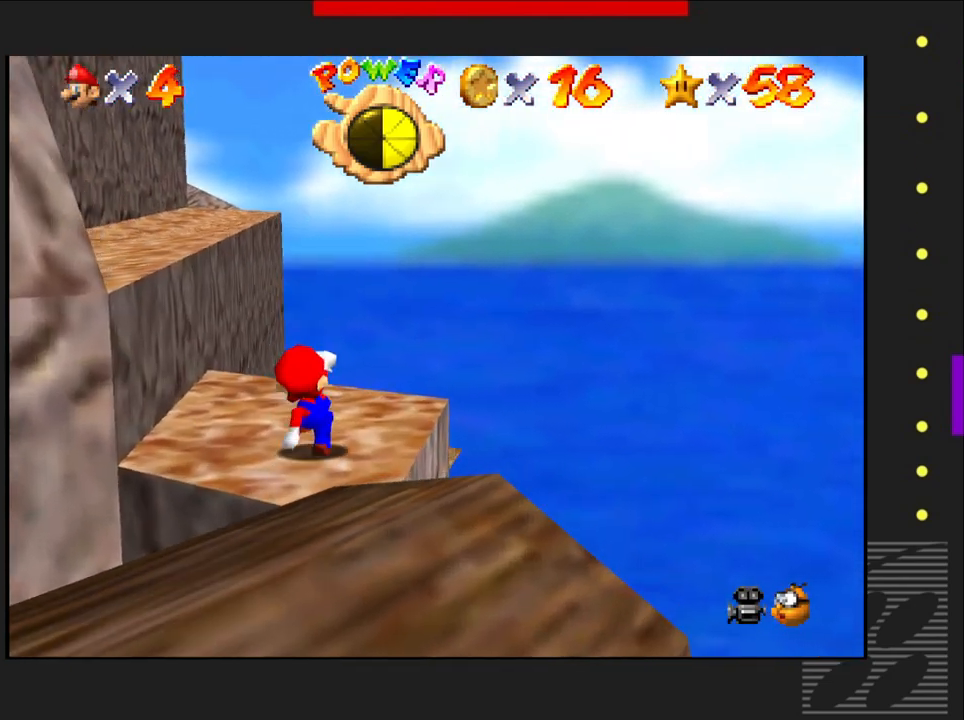
{"buttons": [], "left_stick": "up-left", "right_stick": "center", "events": [[500, "left_stick", "up-left"]]}
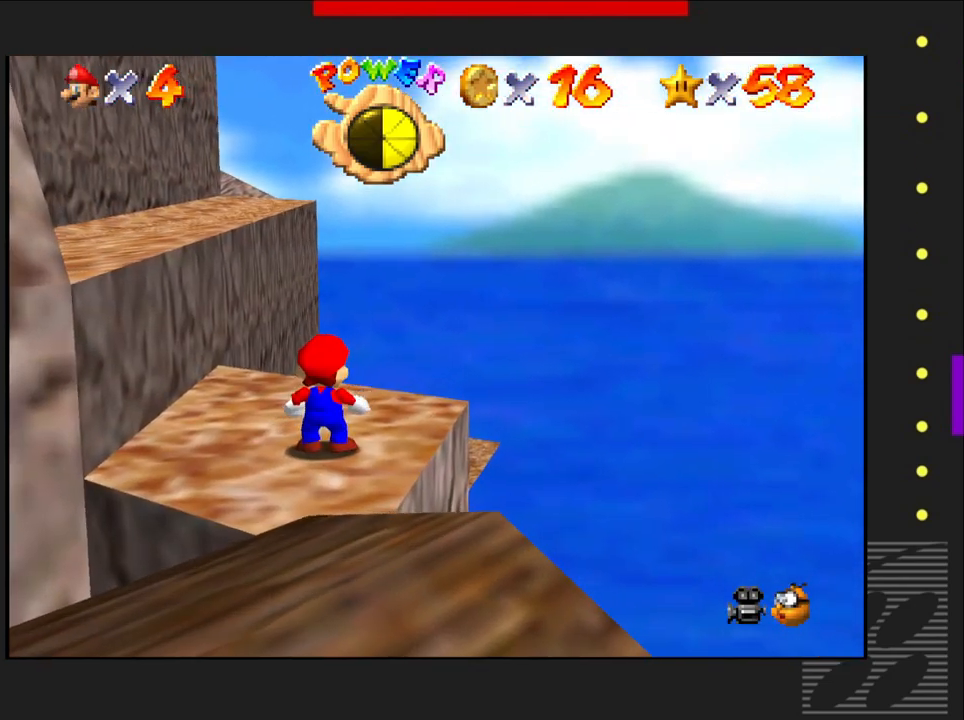
{"buttons": ["CROSS"], "left_stick": "up-left", "right_stick": "center", "events": [[350, "CROSS", "down"]]}
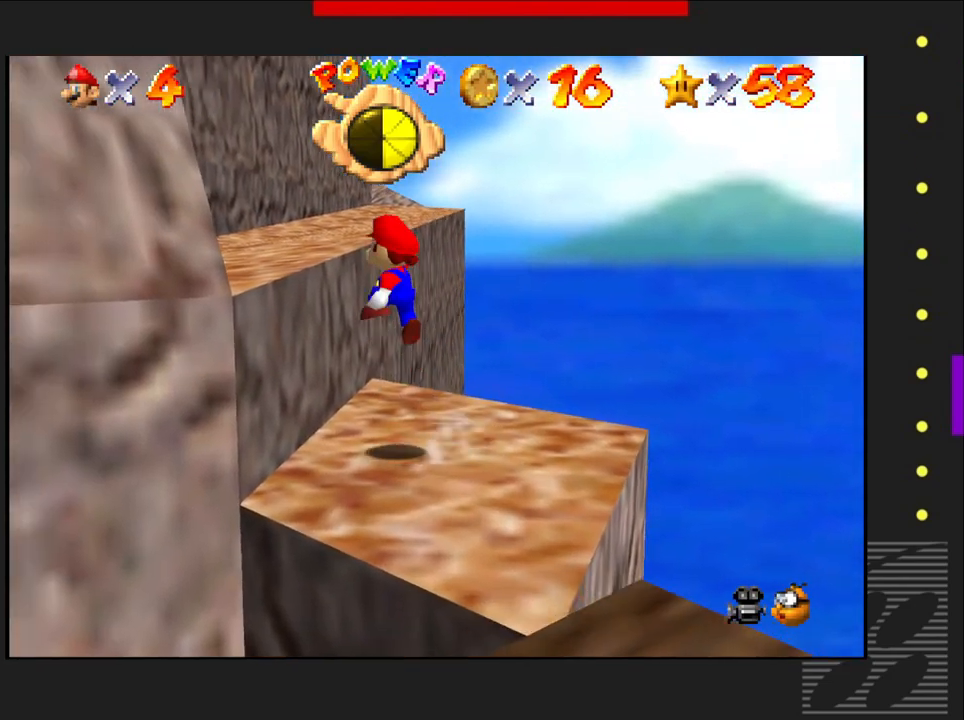
{"buttons": [], "left_stick": "center", "right_stick": "center", "events": [[367, "CROSS", "up"], [400, "left_stick", "center"]]}
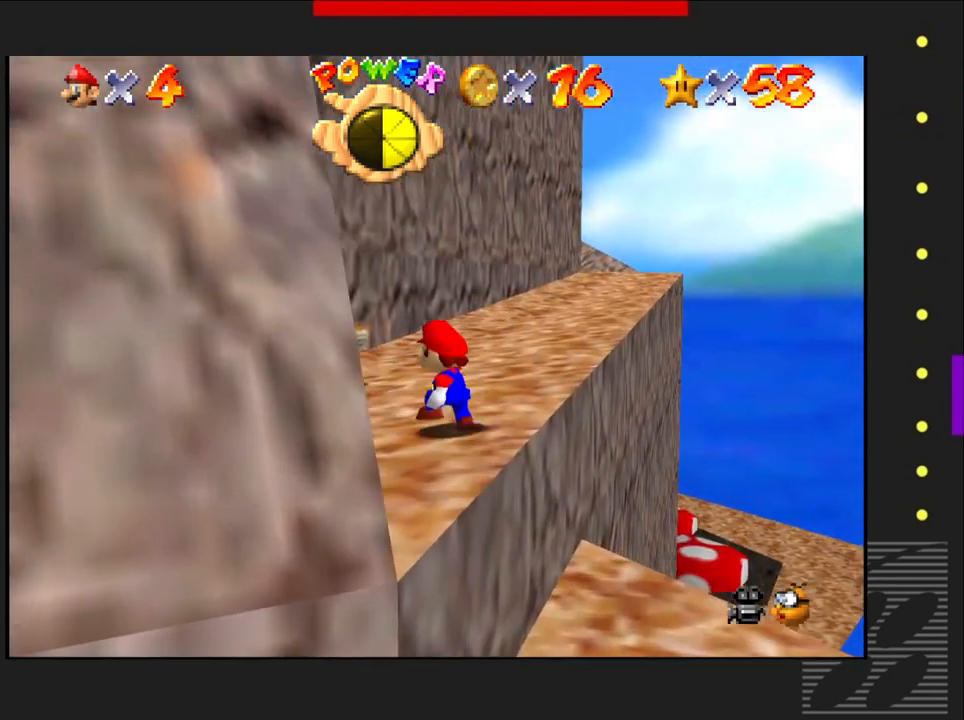
{"buttons": [], "left_stick": "up", "right_stick": "center", "events": [[483, "left_stick", "up"]]}
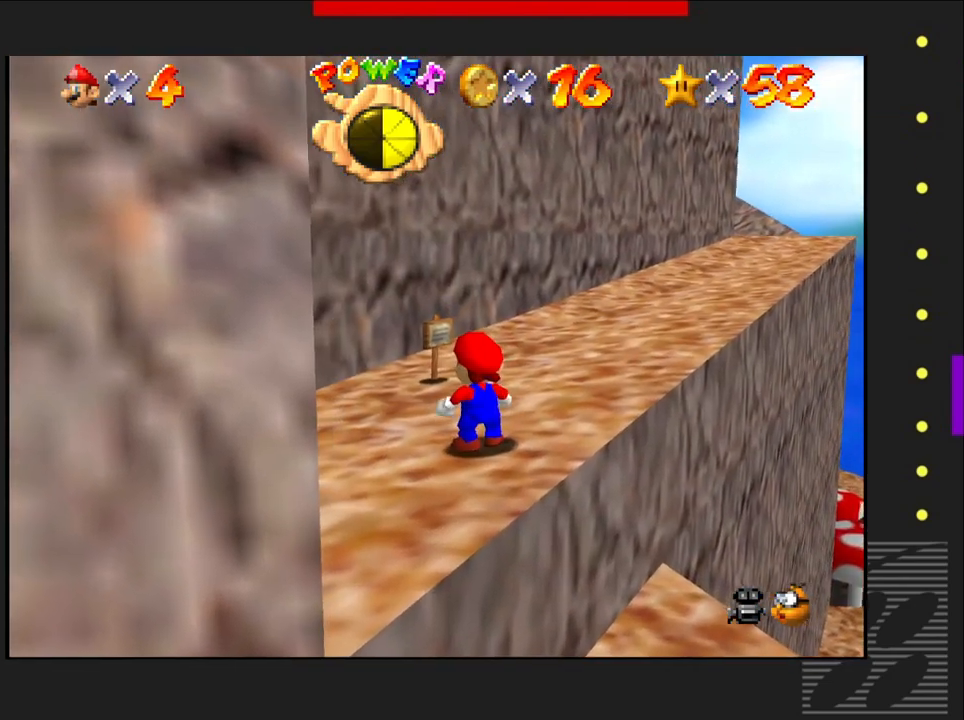
{"buttons": [], "left_stick": "center", "right_stick": "center", "events": [[467, "left_stick", "center"]]}
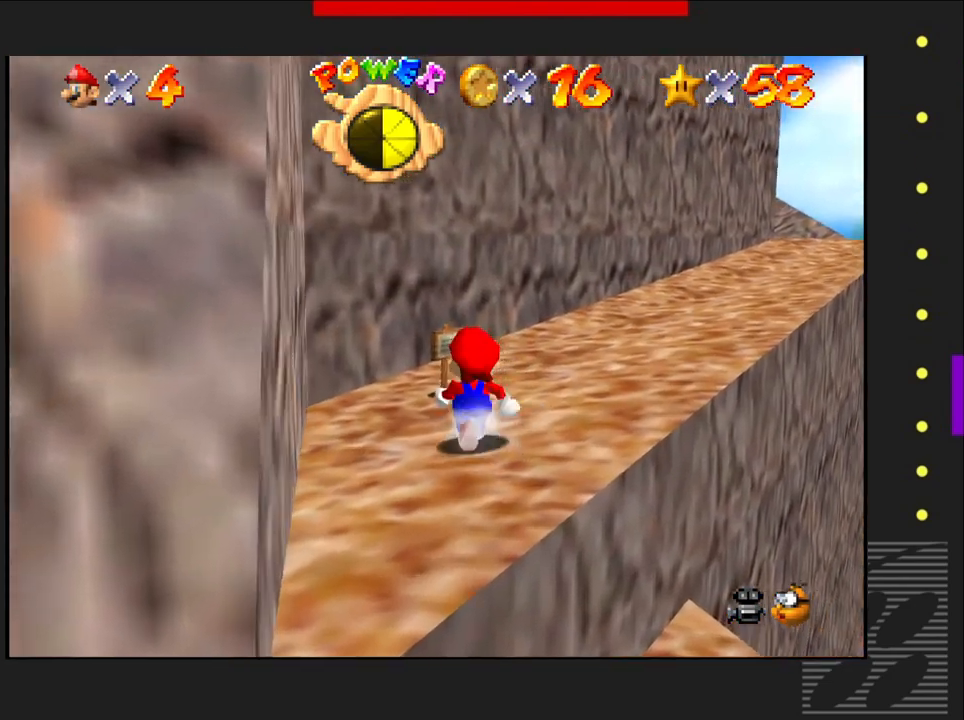
{"buttons": [], "left_stick": "center", "right_stick": "center", "events": [[167, "left_stick", "up"], [450, "left_stick", "center"]]}
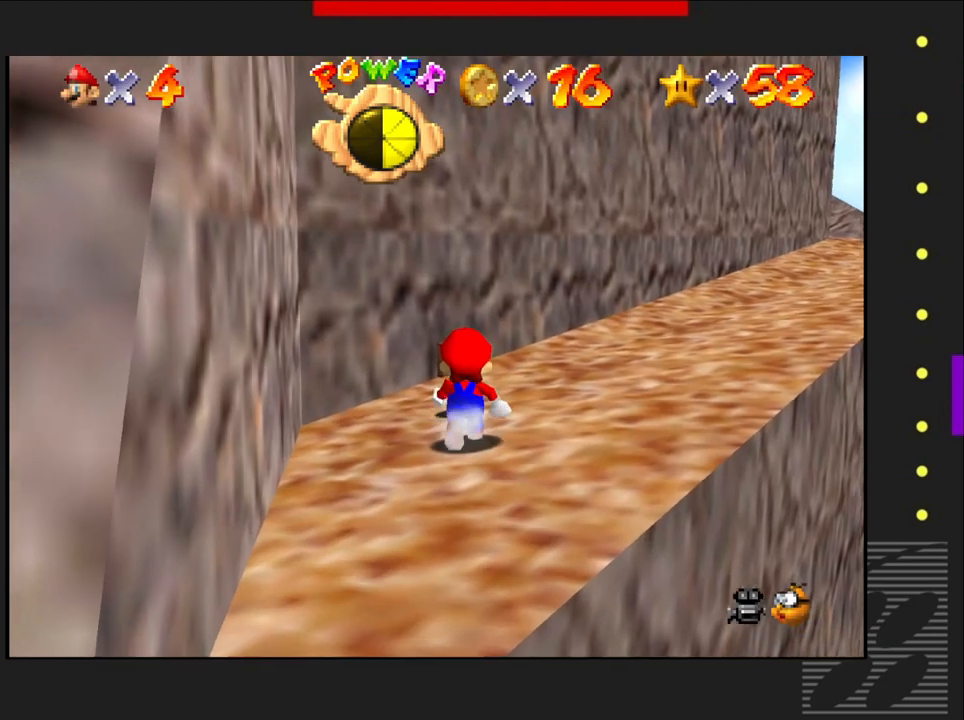
{"buttons": [], "left_stick": "up", "right_stick": "center", "events": [[333, "left_stick", "up"]]}
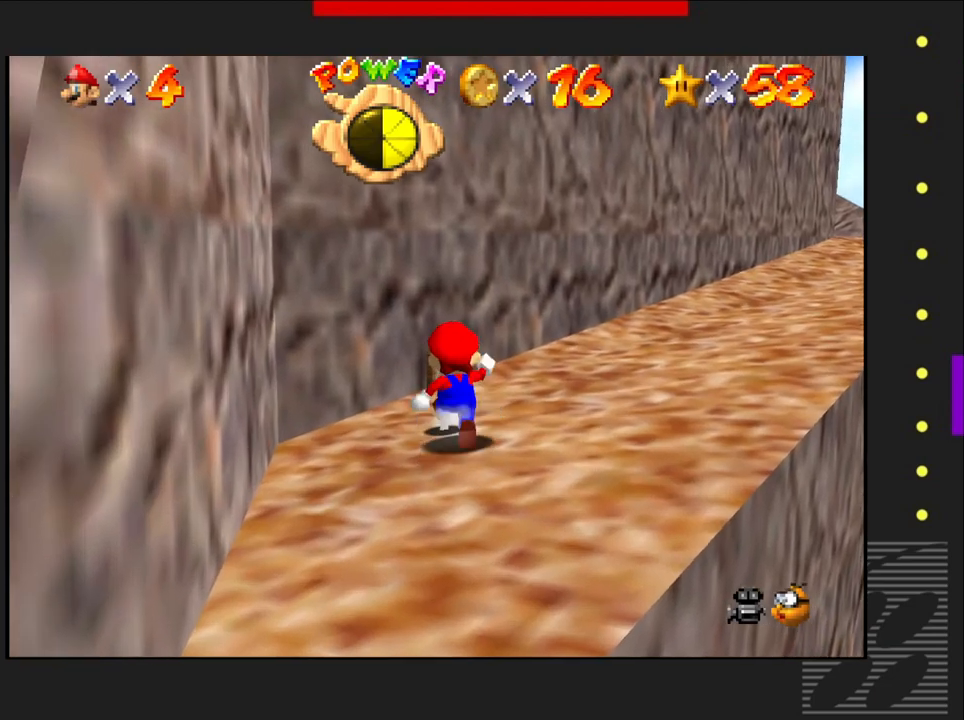
{"buttons": [], "left_stick": "center", "right_stick": "center", "events": [[33, "left_stick", "center"], [183, "CROSS", "down"], [300, "CROSS", "up"]]}